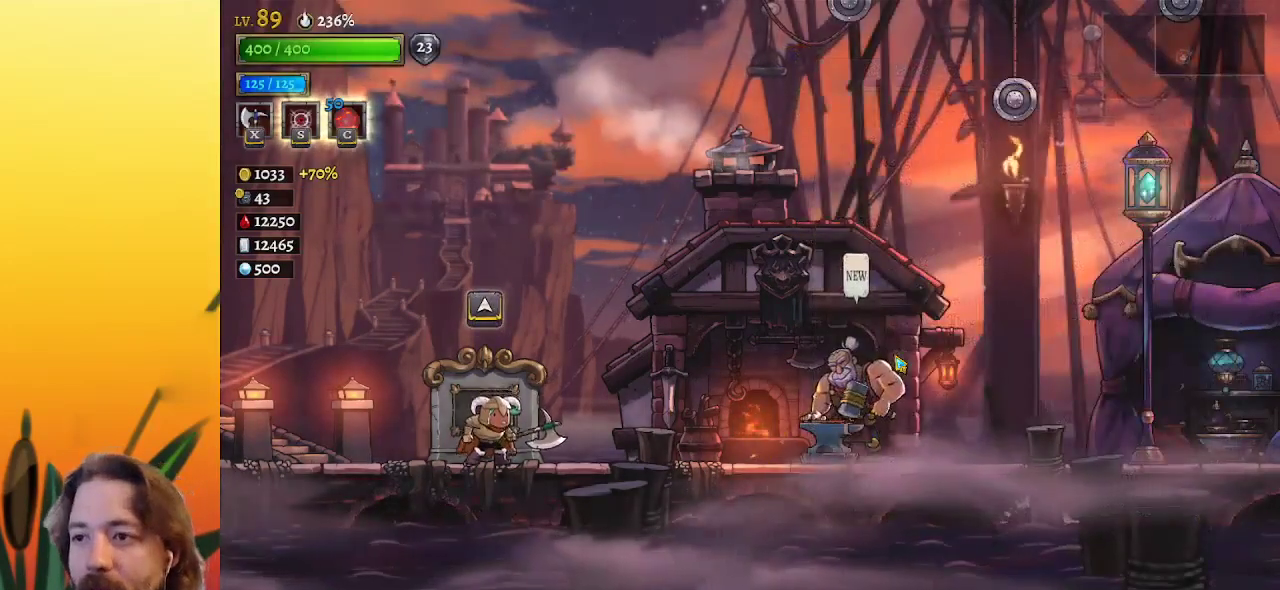
Gameplay with keyboard; each line is a JSON object with the keys held at the frame after it. "events" lists presses ("down") and releases ("up") of "a", "c", "d", "down", "left", "right", "s", "up", "x" and "z" between this image and that frame as [ms after this image, input, new state], when the widget could be followed in between. No other keys are recorded. Mouse input is not recorded.
{"keys": ["right", "z"], "events": [[67, "z", "down"], [167, "right", "down"]]}
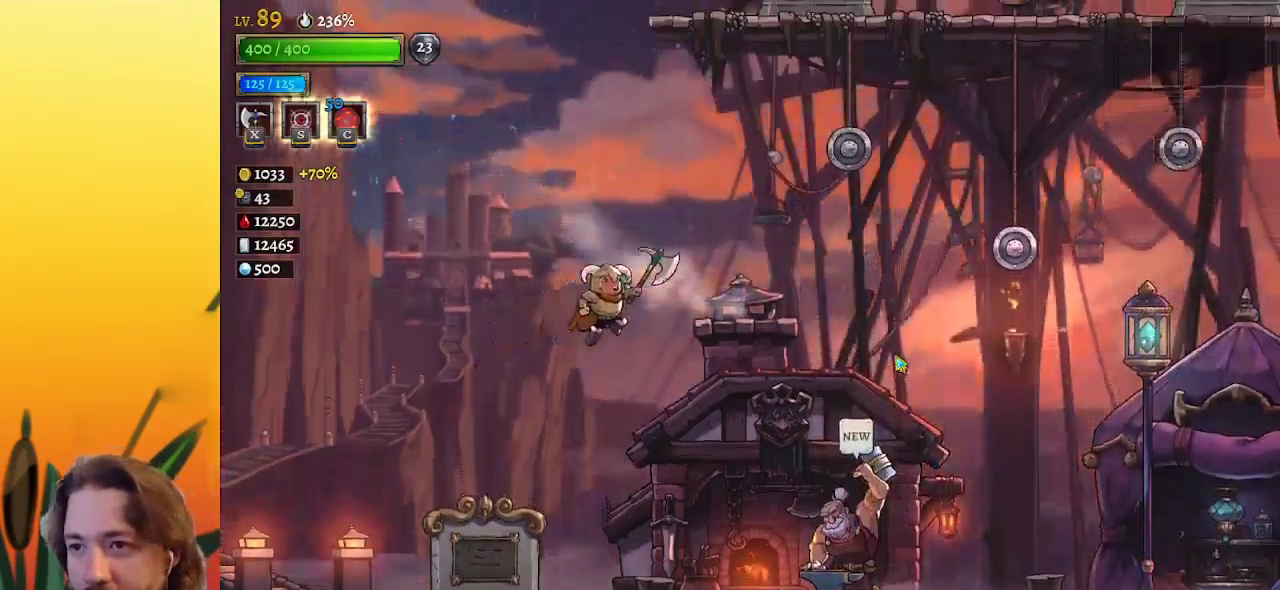
{"keys": ["right", "z"], "events": [[50, "z", "up"], [367, "z", "down"]]}
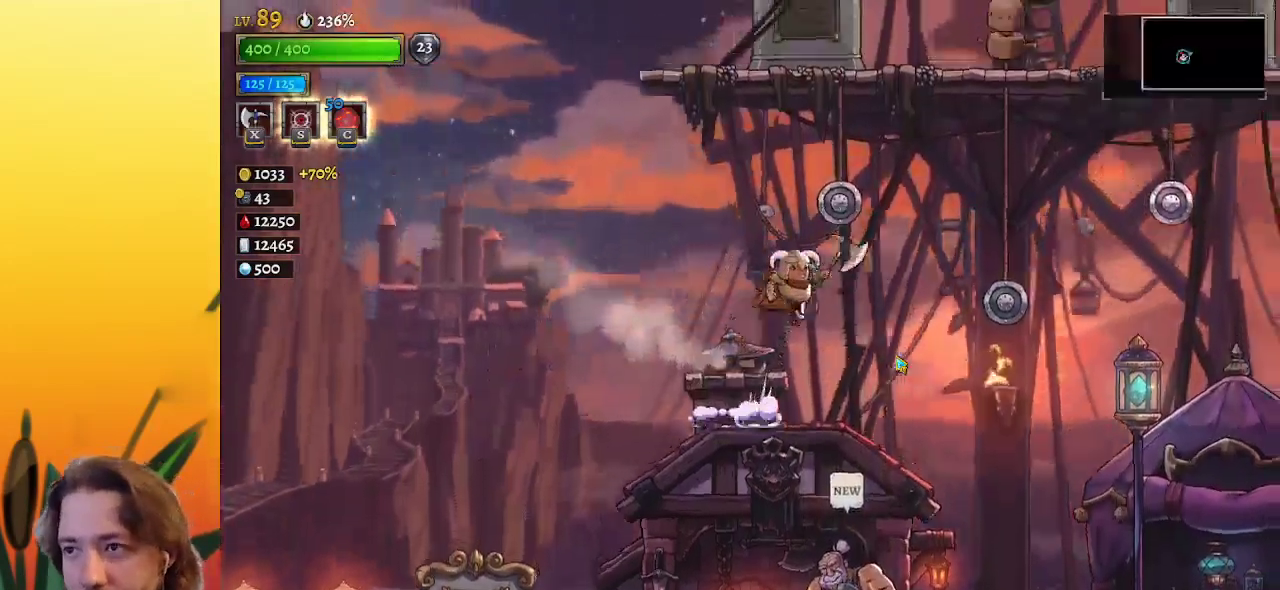
{"keys": ["right"], "events": [[117, "down", "down"], [150, "z", "up"], [483, "down", "up"]]}
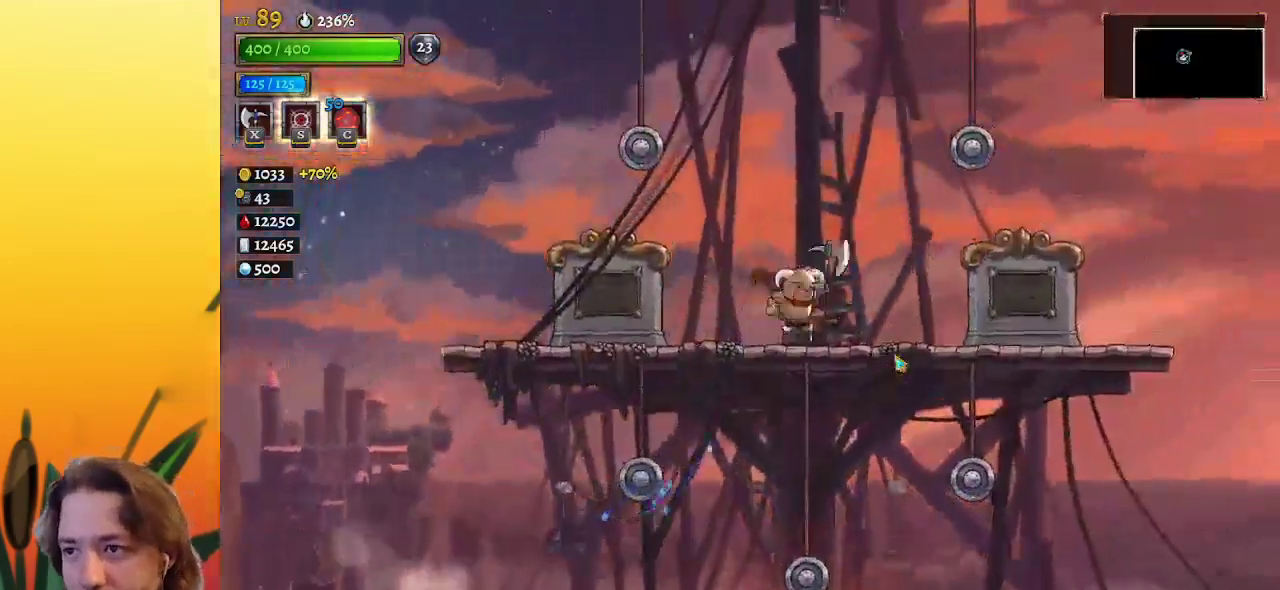
{"keys": ["down", "right"], "events": [[450, "down", "down"]]}
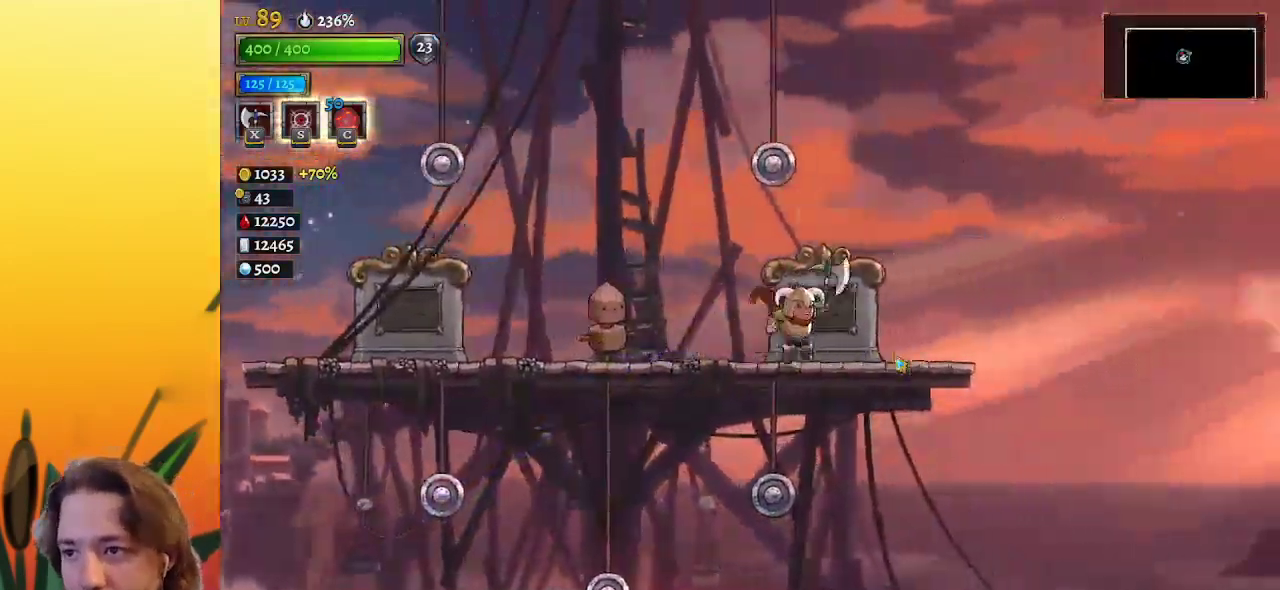
{"keys": ["right"], "events": [[83, "down", "up"], [133, "right", "up"], [267, "down", "down"], [367, "right", "down"], [417, "down", "up"]]}
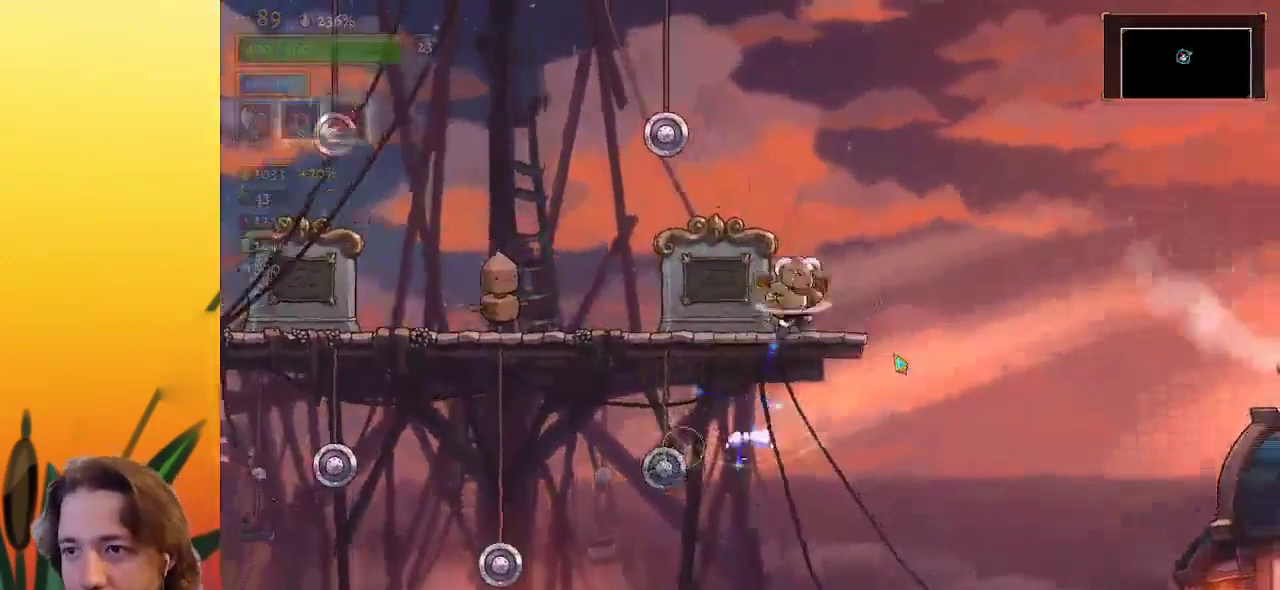
{"keys": ["right"], "events": []}
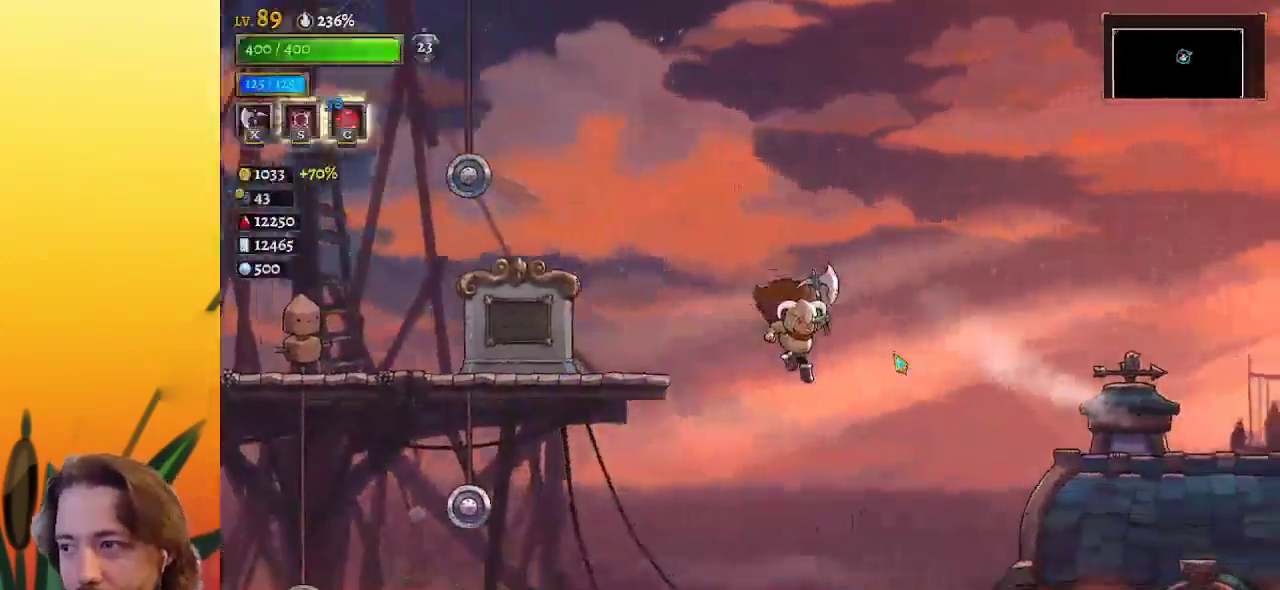
{"keys": ["right"], "events": [[167, "d", "down"], [400, "d", "up"]]}
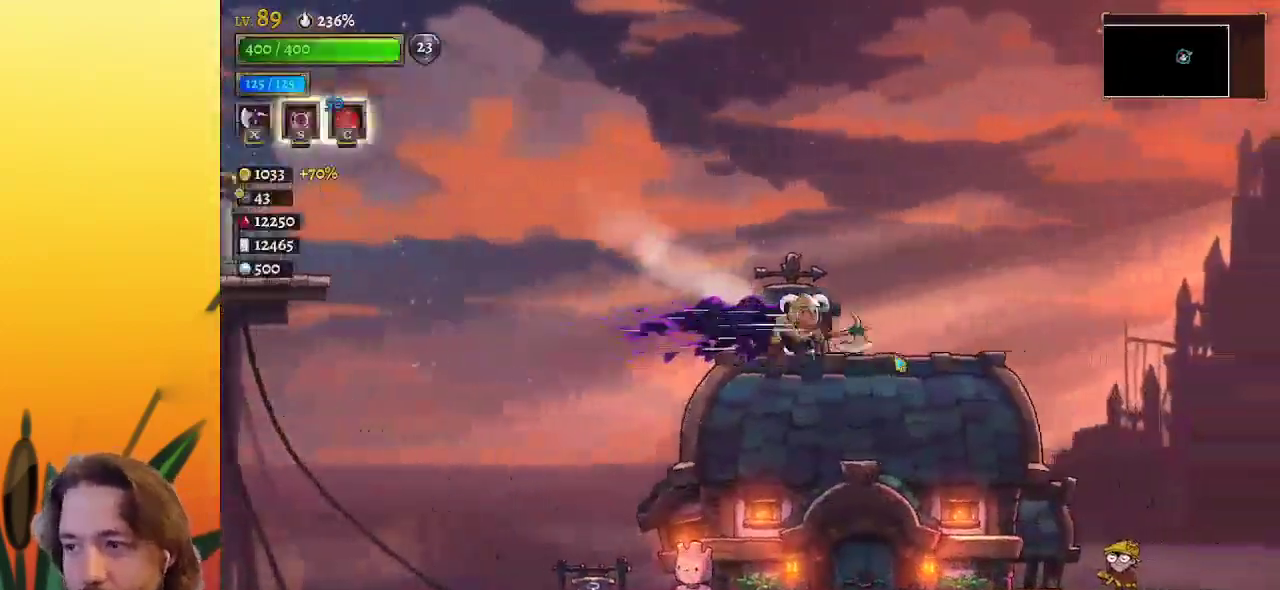
{"keys": [], "events": [[183, "right", "up"]]}
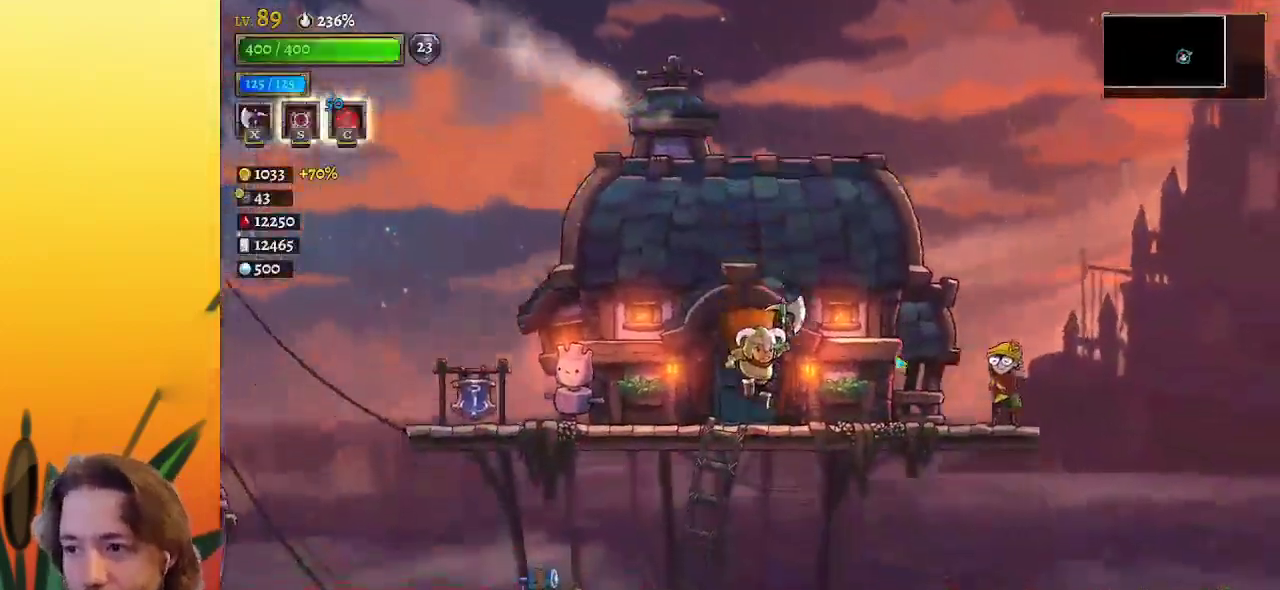
{"keys": [], "events": [[283, "down", "down"], [433, "down", "up"]]}
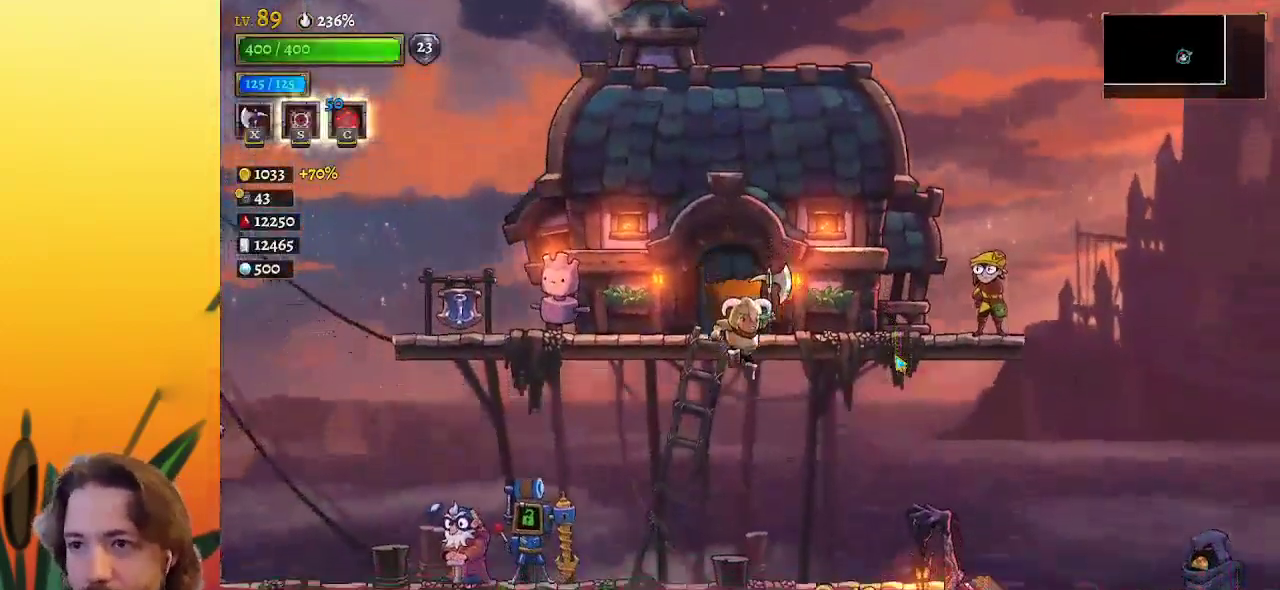
{"keys": [], "events": []}
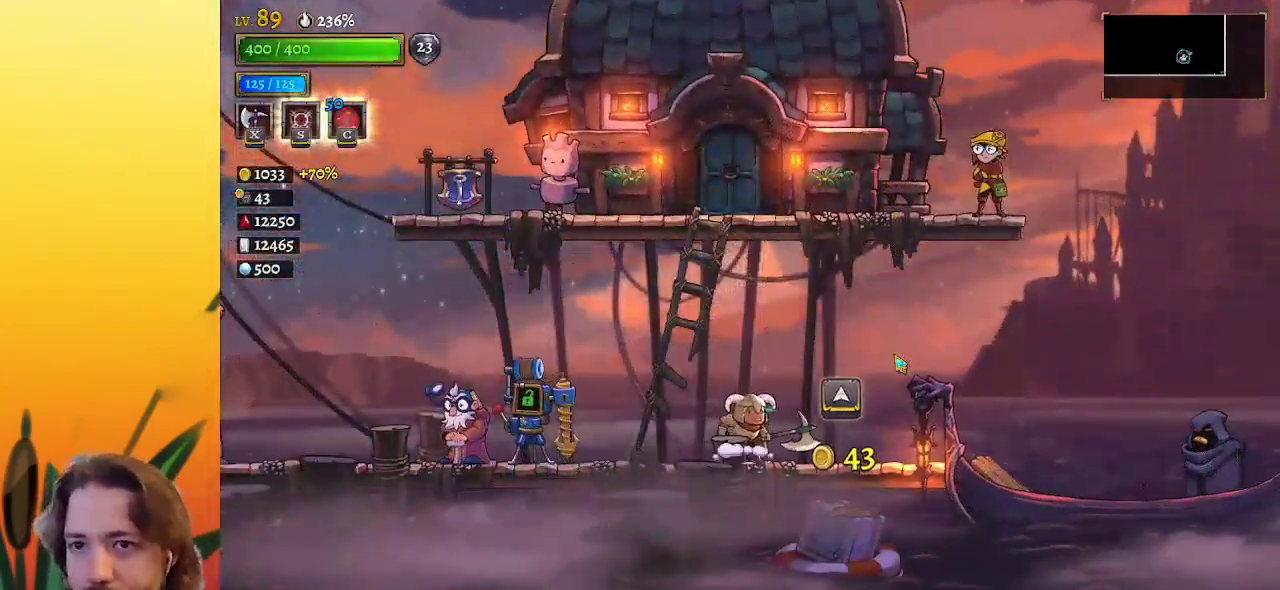
{"keys": ["z"], "events": [[83, "z", "down"]]}